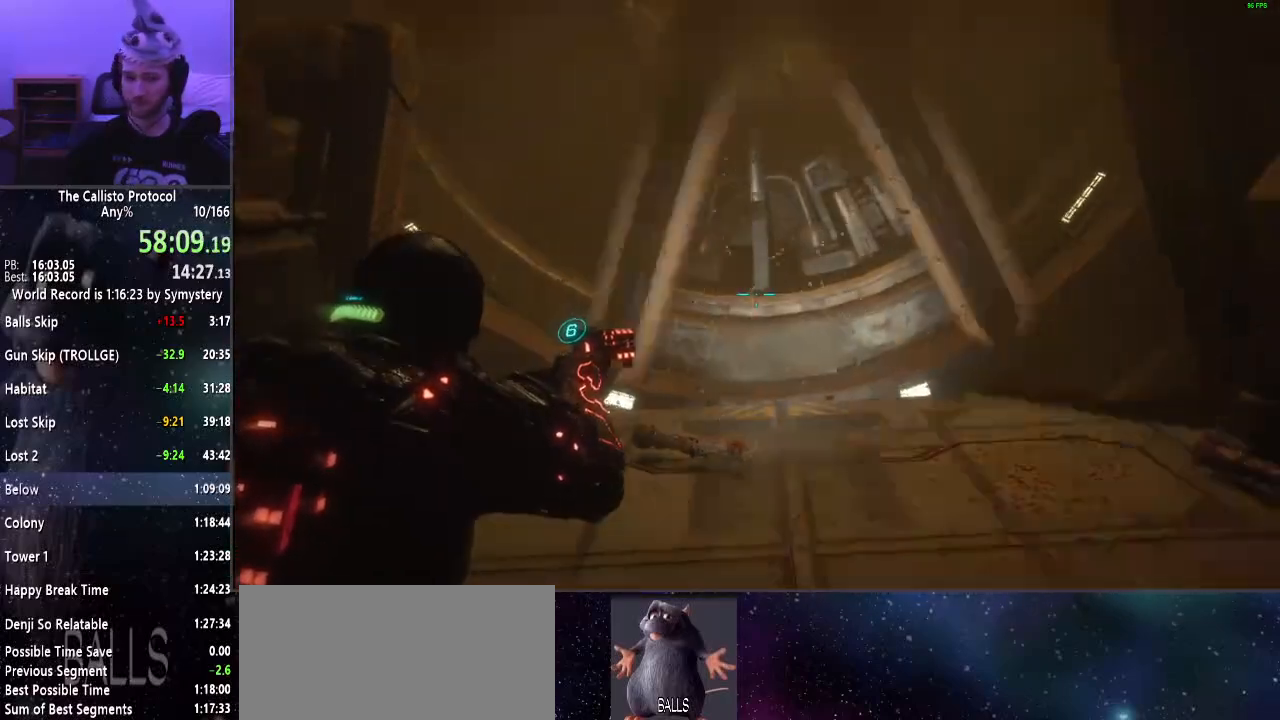
Gameplay with keyboard and mouse; each line is a JSON object with the keys and mouse buttons held at the frame after it. "events" lists presses ("down") and releases ("up") of "a", "alt", "c", "ctrl", "d", "e", "f", "q", "r", "s", "shift", "space", "tab", "v", "w", "x", "z", "mouse_left", "mouse_middle", "mouse_right", "mouse_wheel_up" and "mouse_wheel_down" between this image and that frame as [ms after this image, input, new state], when the widget could be followed in between. "mouse_left", "mouse_middle", "mouse_right", "mouse_wheel_up", "mouse_wheel_down" = the "left", "middle", "right", "wheel_up", "wheel_down" buttons of the "mouse" list. No other keys are recorded. Mouse movement is not recorded.
{"keys": [], "mouse": ["right"], "events": []}
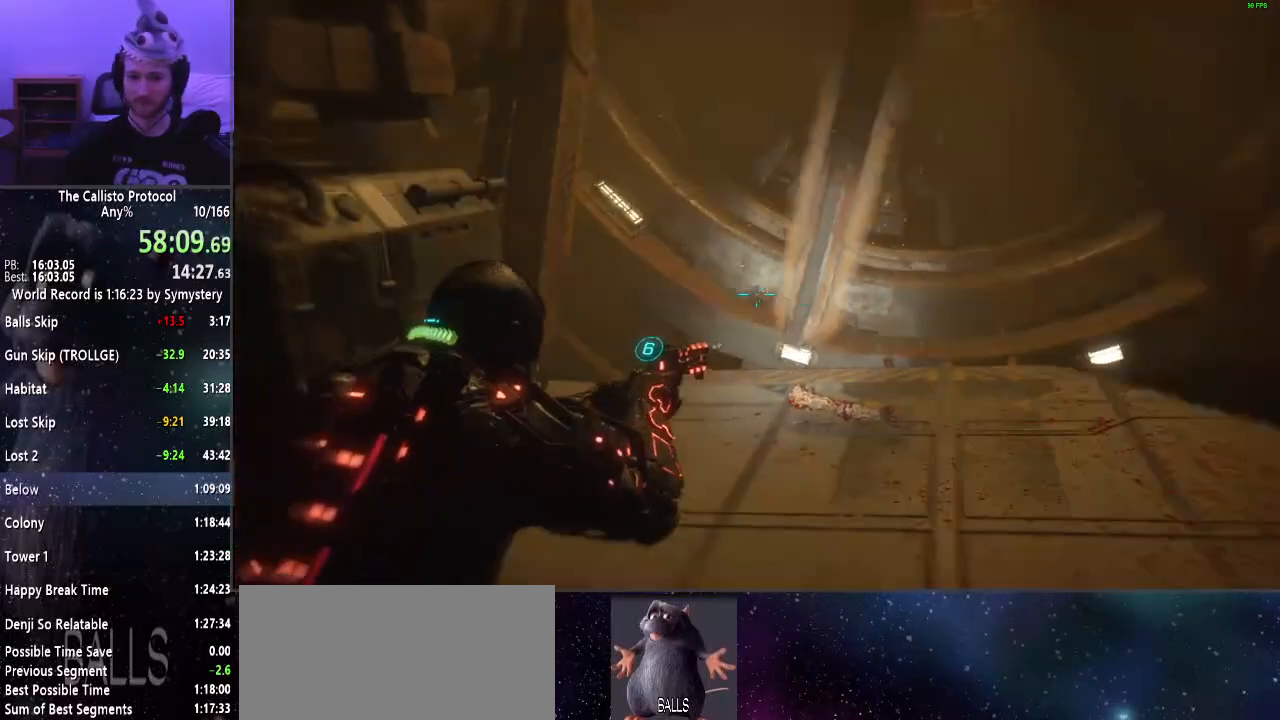
{"keys": ["a"], "mouse": ["right"], "events": [[467, "a", "down"]]}
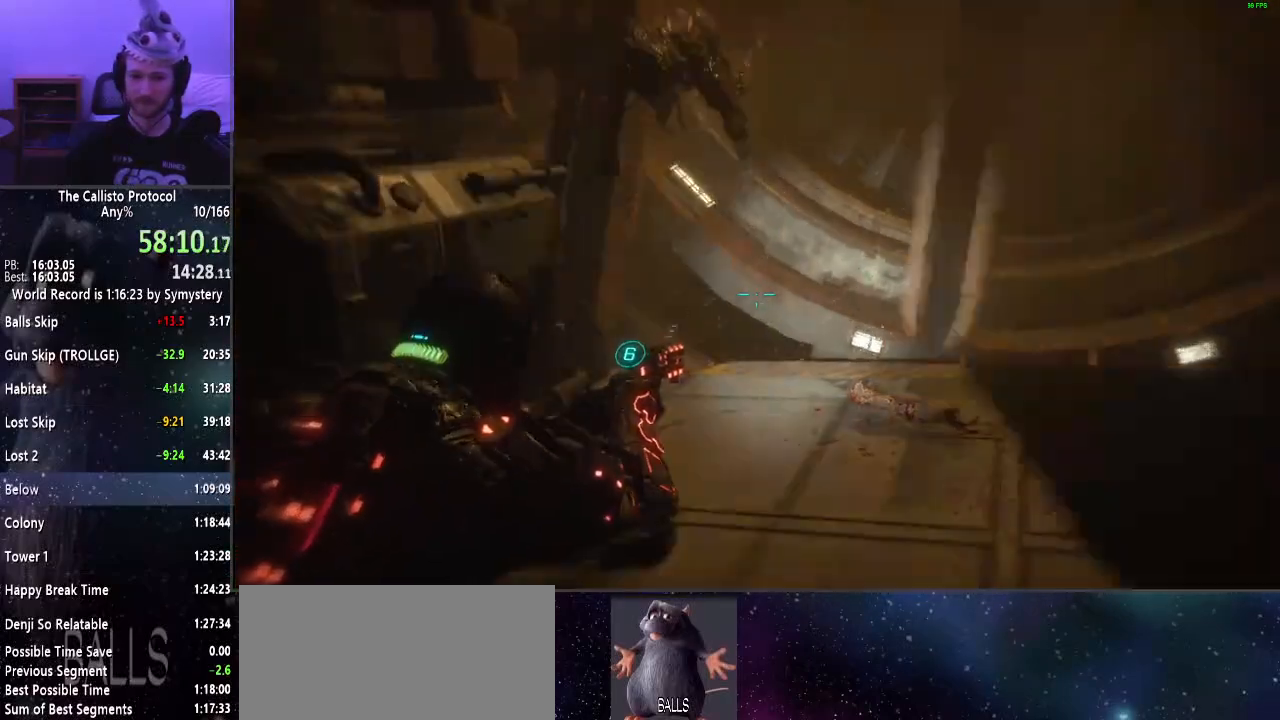
{"keys": [], "mouse": ["right"], "events": [[117, "a", "up"], [300, "f", "down"], [350, "f", "up"]]}
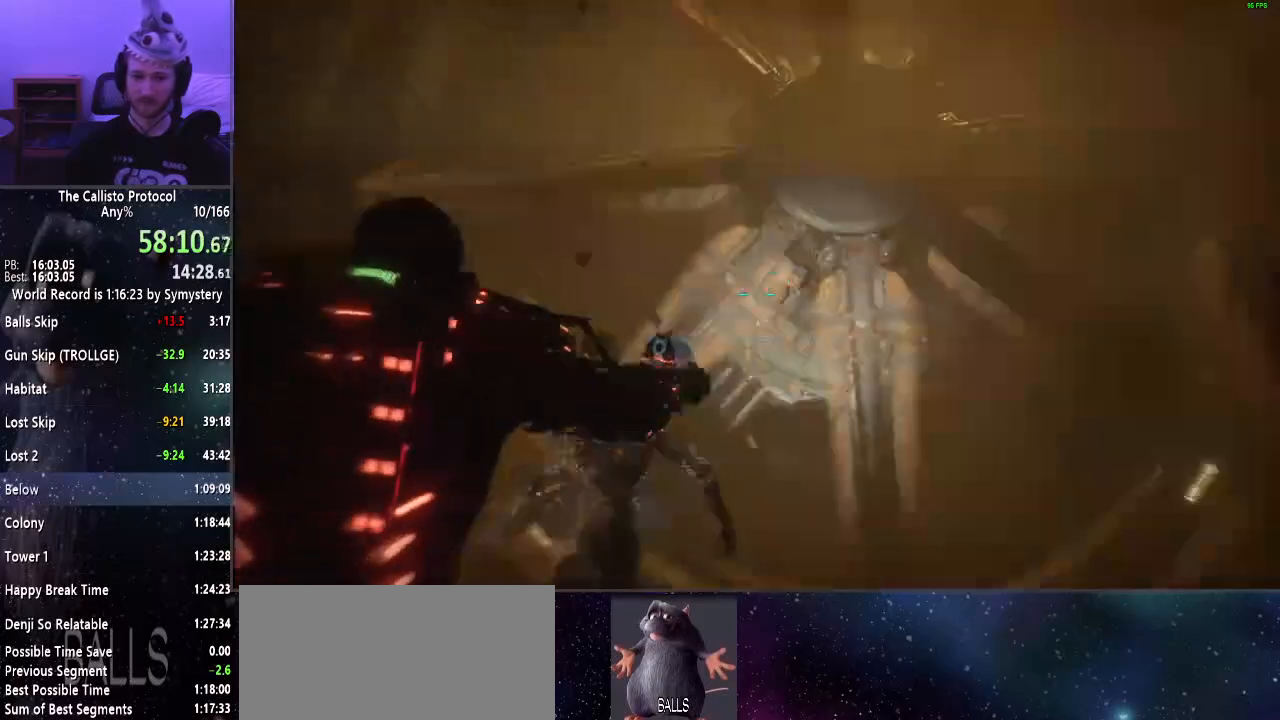
{"keys": [], "mouse": ["right"], "events": [[34, "mouse_left", "down"], [117, "mouse_left", "up"], [117, "mouse_right", "up"], [450, "mouse_right", "down"]]}
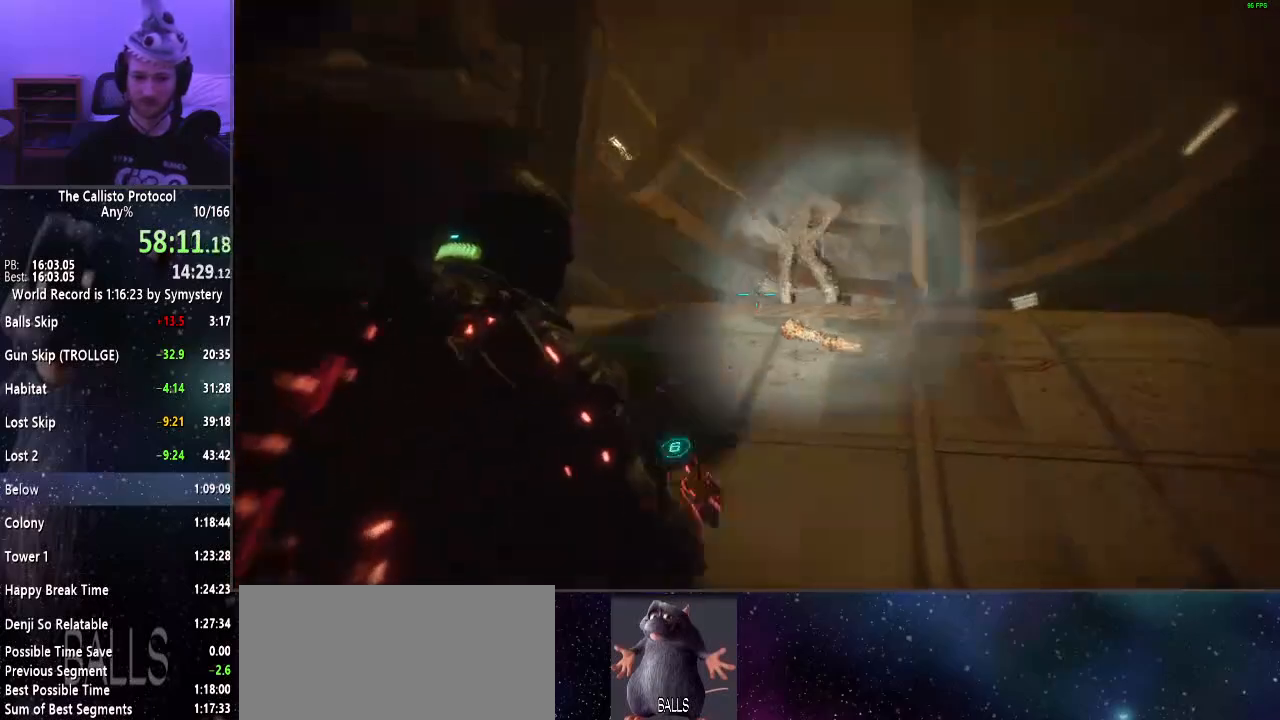
{"keys": [], "mouse": ["right"], "events": []}
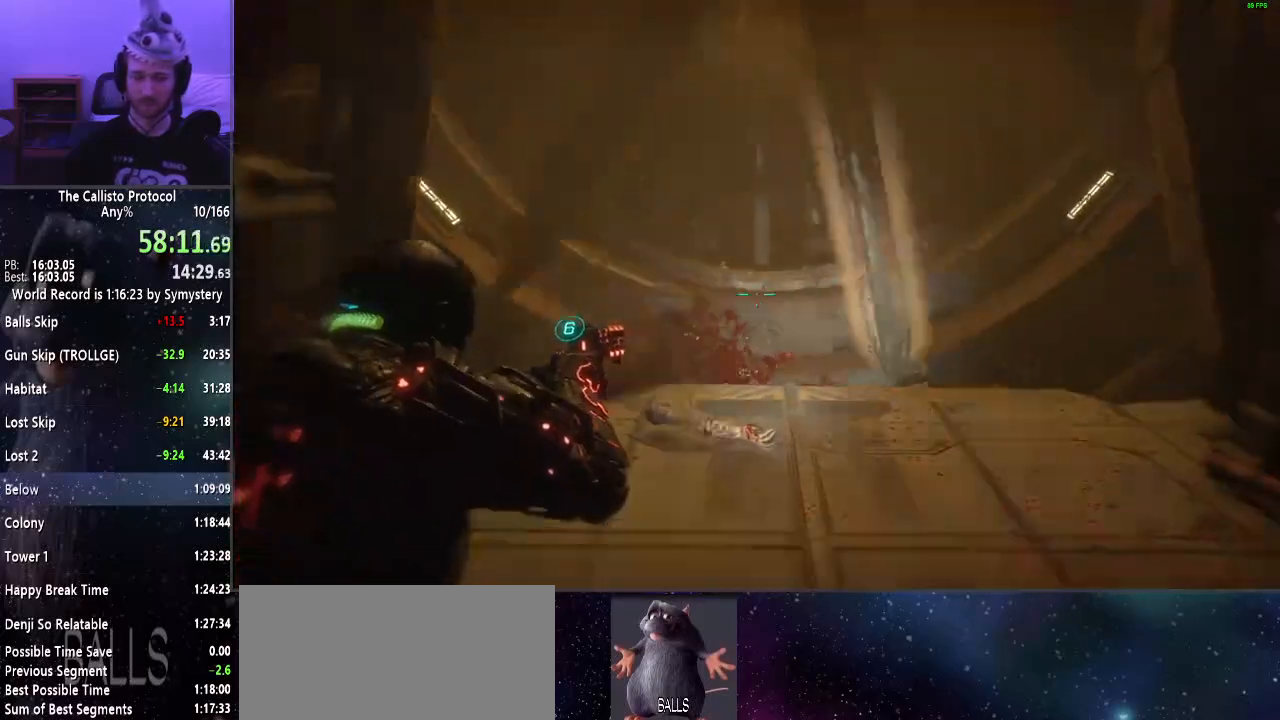
{"keys": [], "mouse": ["right"], "events": []}
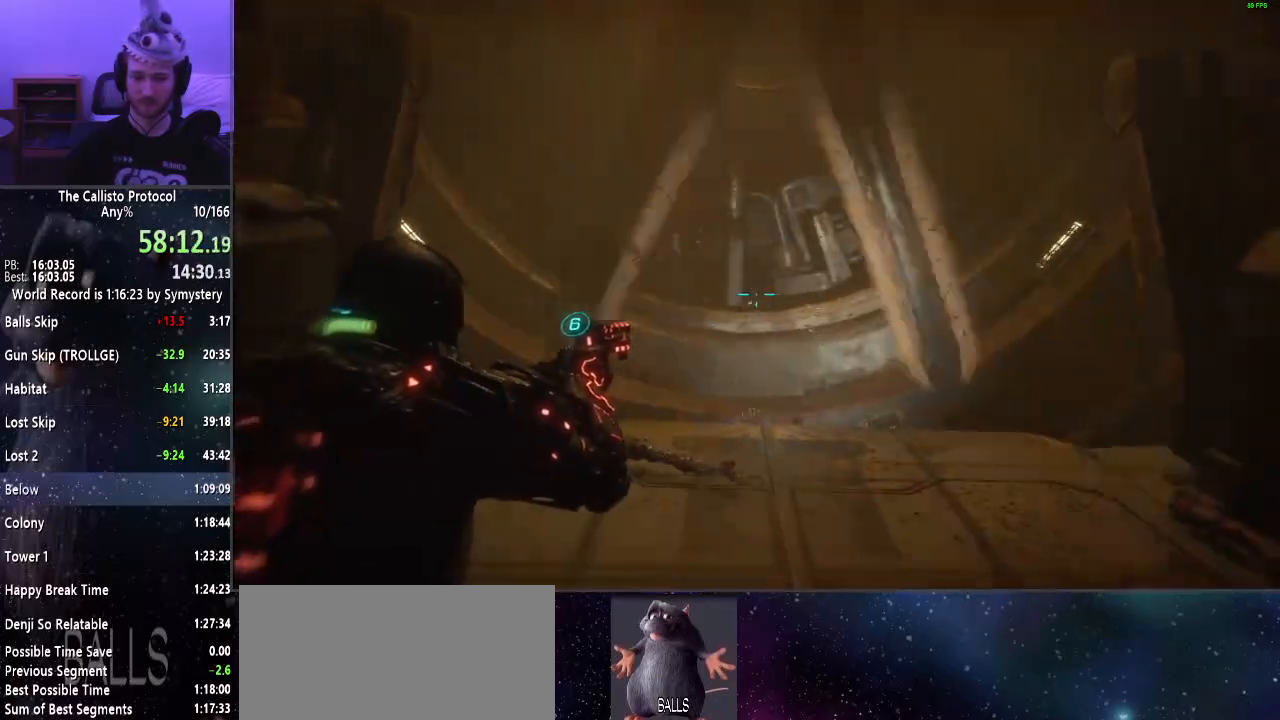
{"keys": [], "mouse": ["right"], "events": []}
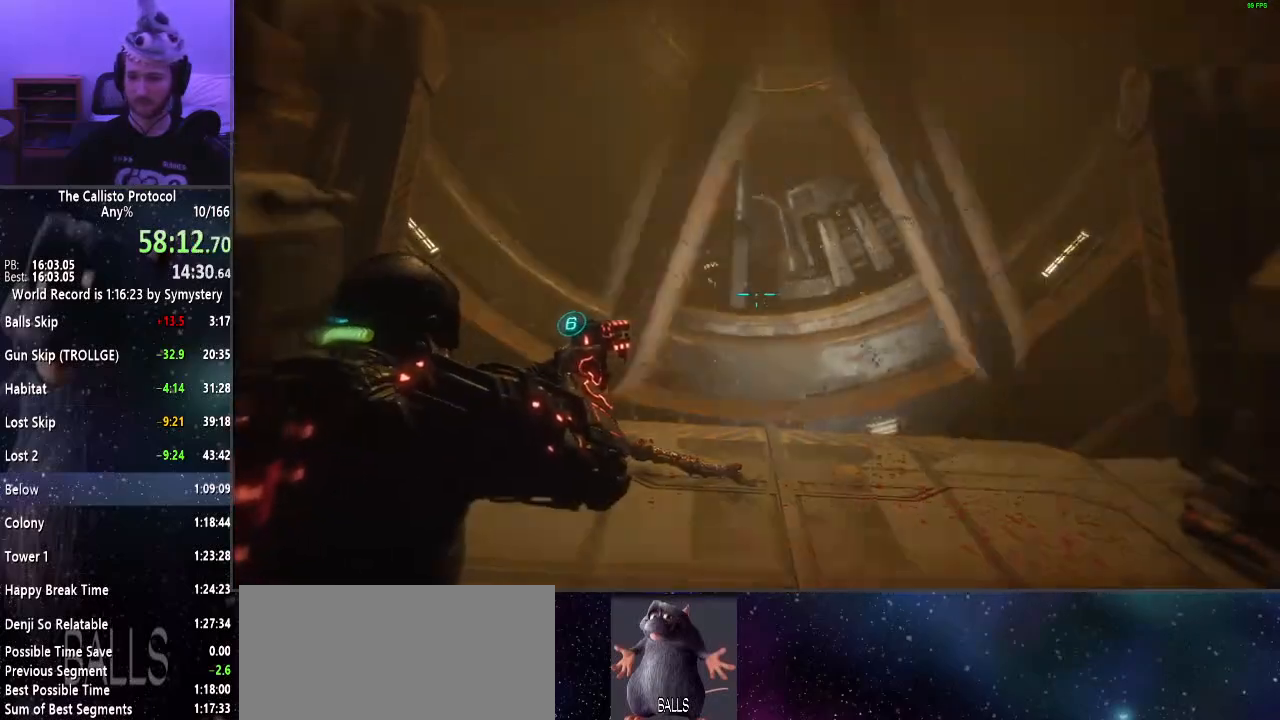
{"keys": ["s"], "mouse": ["right"], "events": [[184, "s", "down"]]}
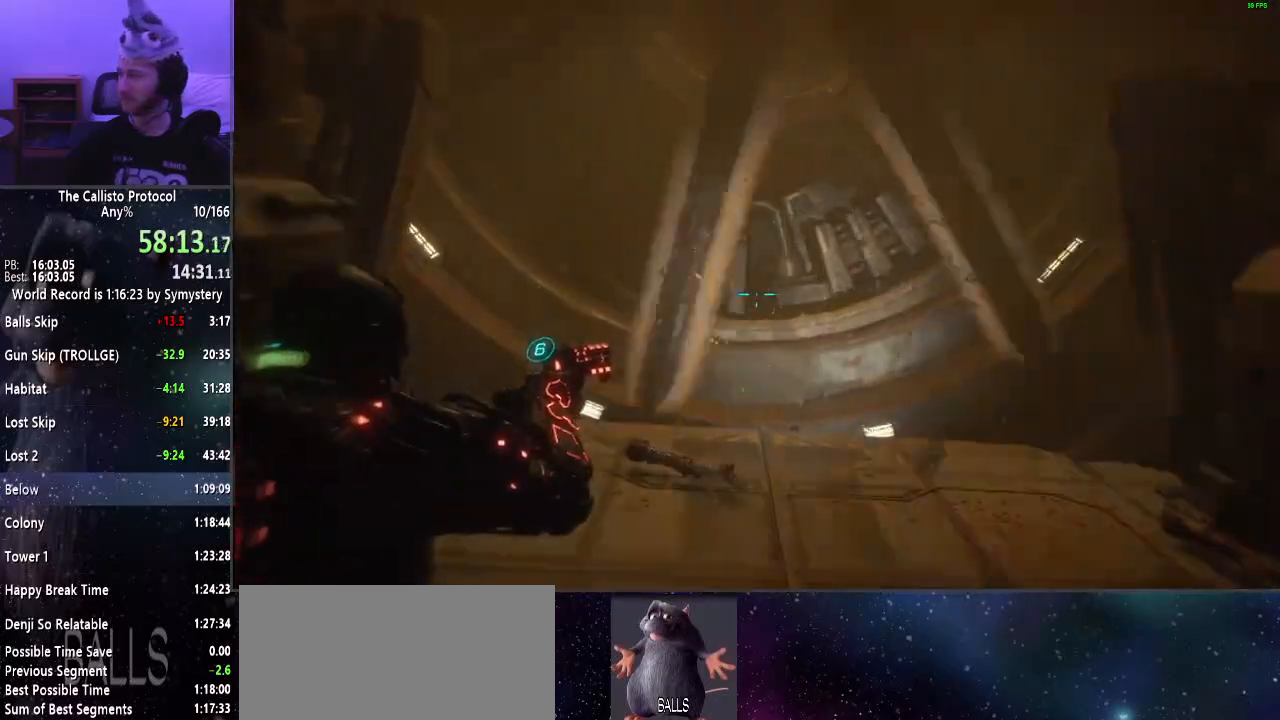
{"keys": [], "mouse": ["right"], "events": [[434, "s", "up"]]}
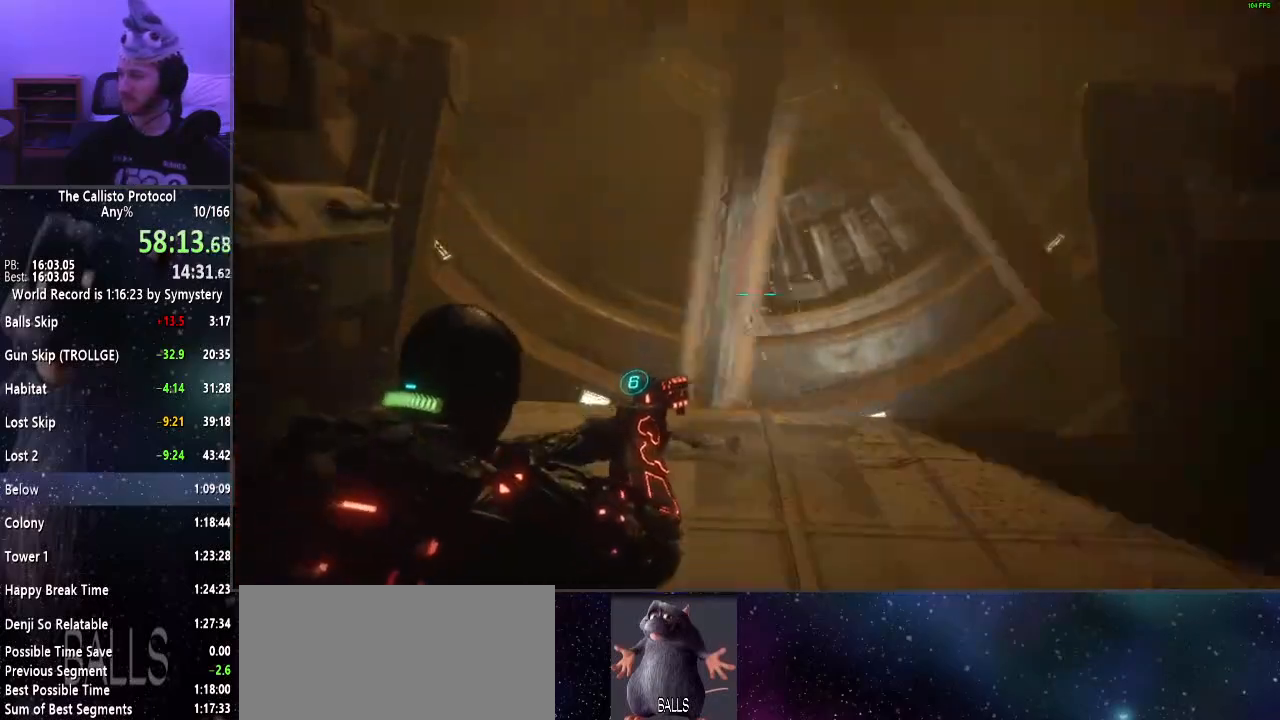
{"keys": [], "mouse": ["right"], "events": []}
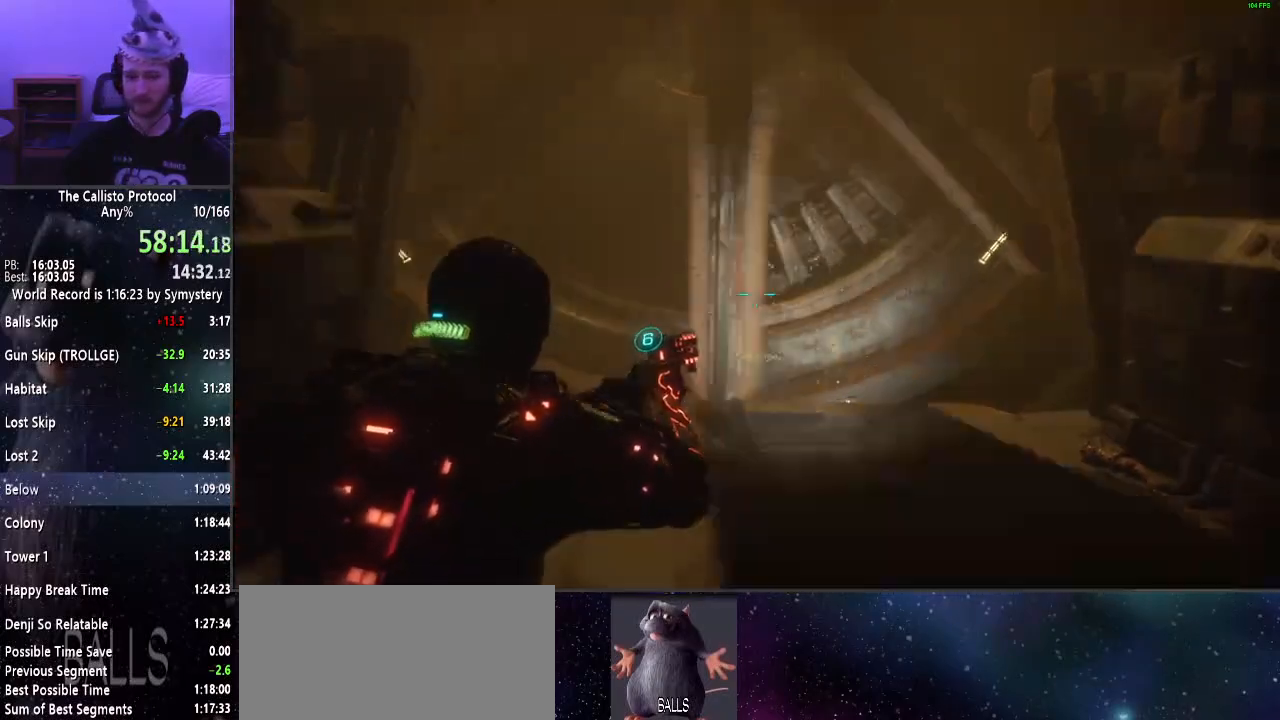
{"keys": [], "mouse": ["right"], "events": []}
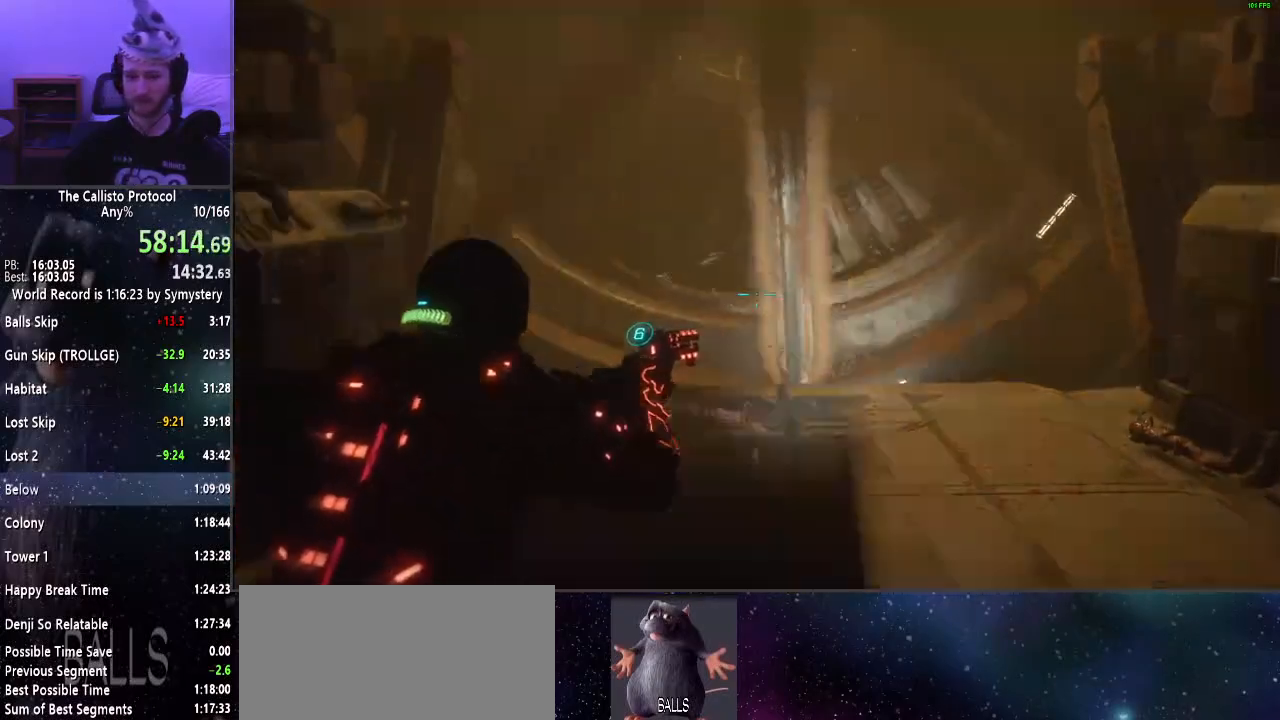
{"keys": [], "mouse": ["right"], "events": []}
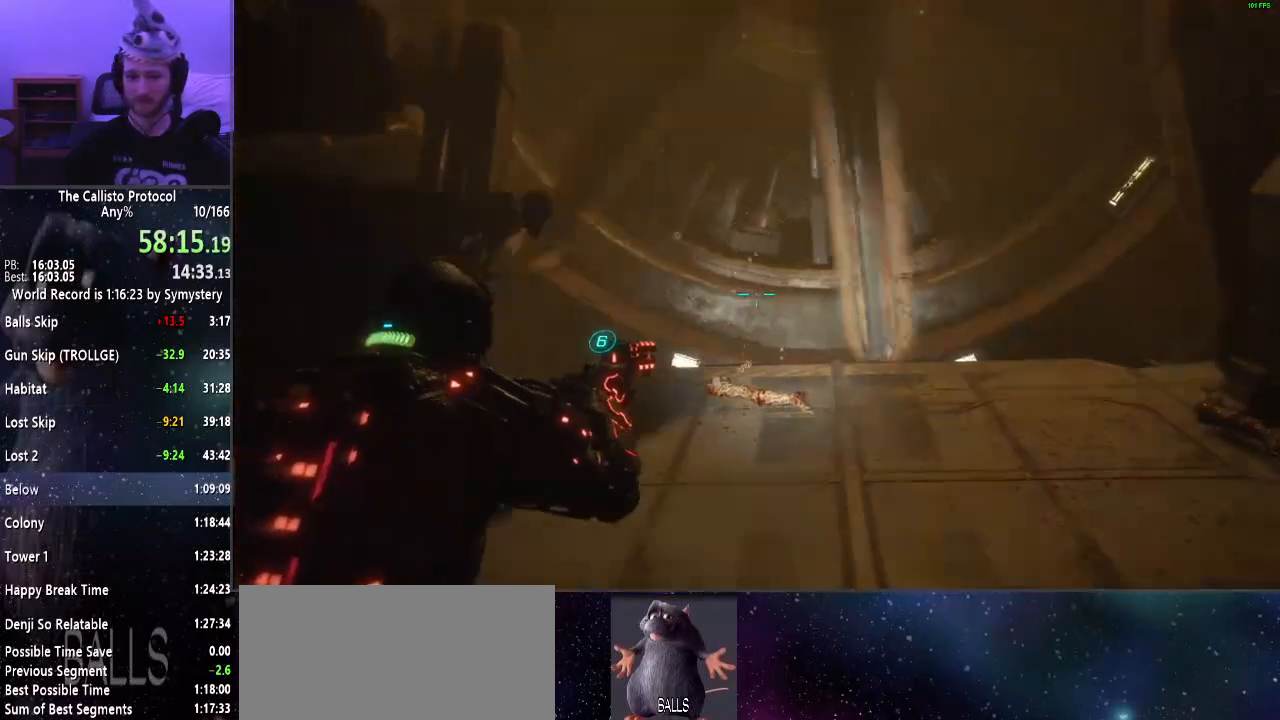
{"keys": [], "mouse": ["right"], "events": [[284, "a", "down"], [417, "a", "up"]]}
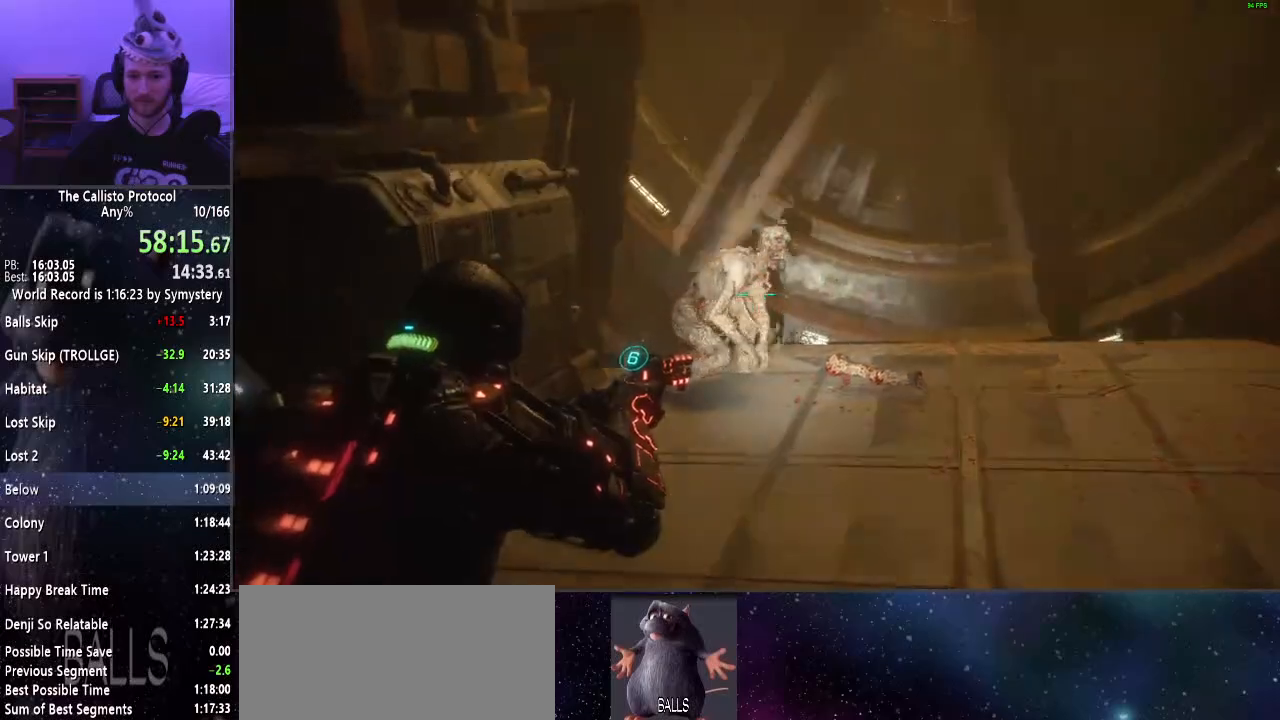
{"keys": [], "mouse": [], "events": [[17, "f", "down"], [117, "f", "up"], [250, "mouse_left", "down"], [334, "mouse_left", "up"], [384, "mouse_right", "up"]]}
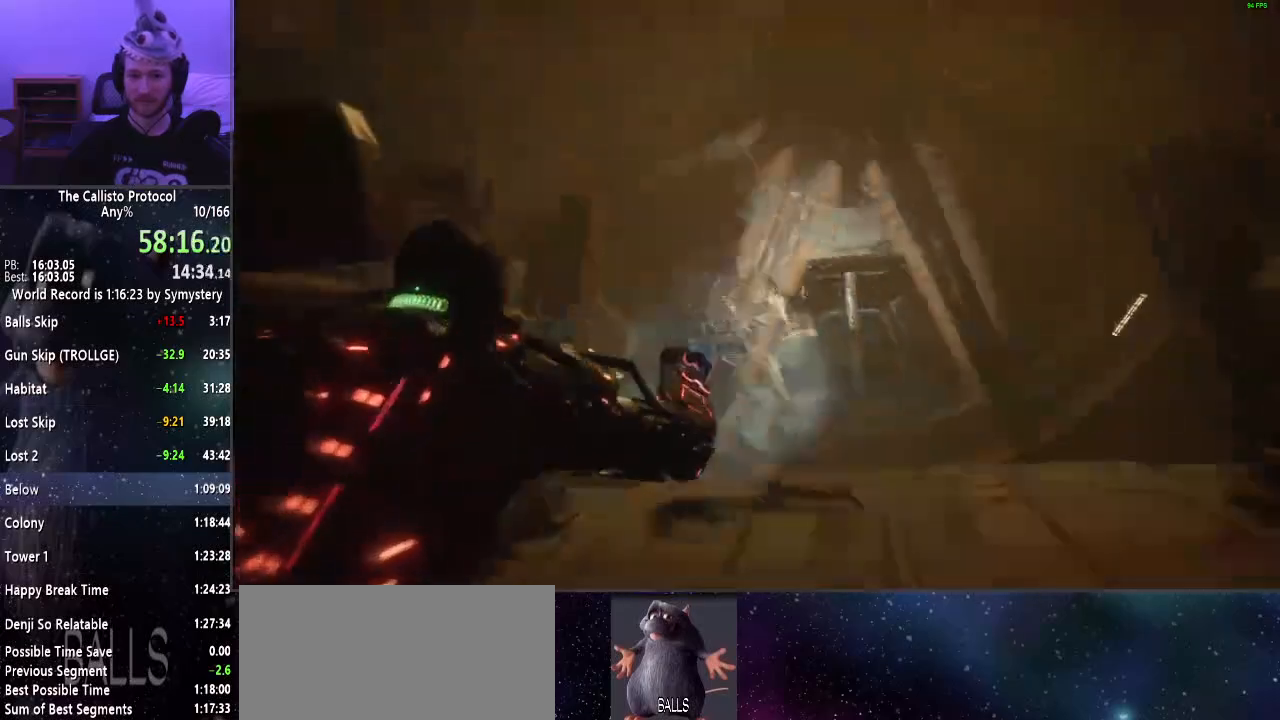
{"keys": [], "mouse": ["right"], "events": [[84, "mouse_right", "down"]]}
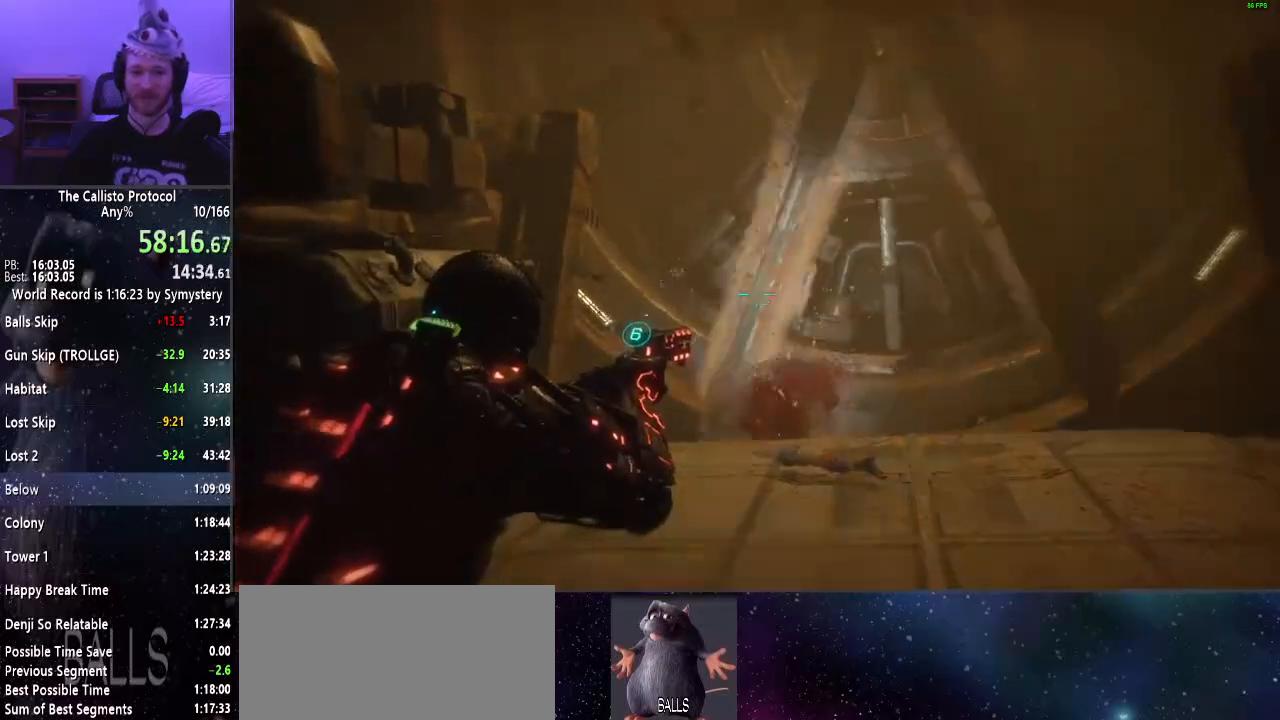
{"keys": [], "mouse": ["right"], "events": []}
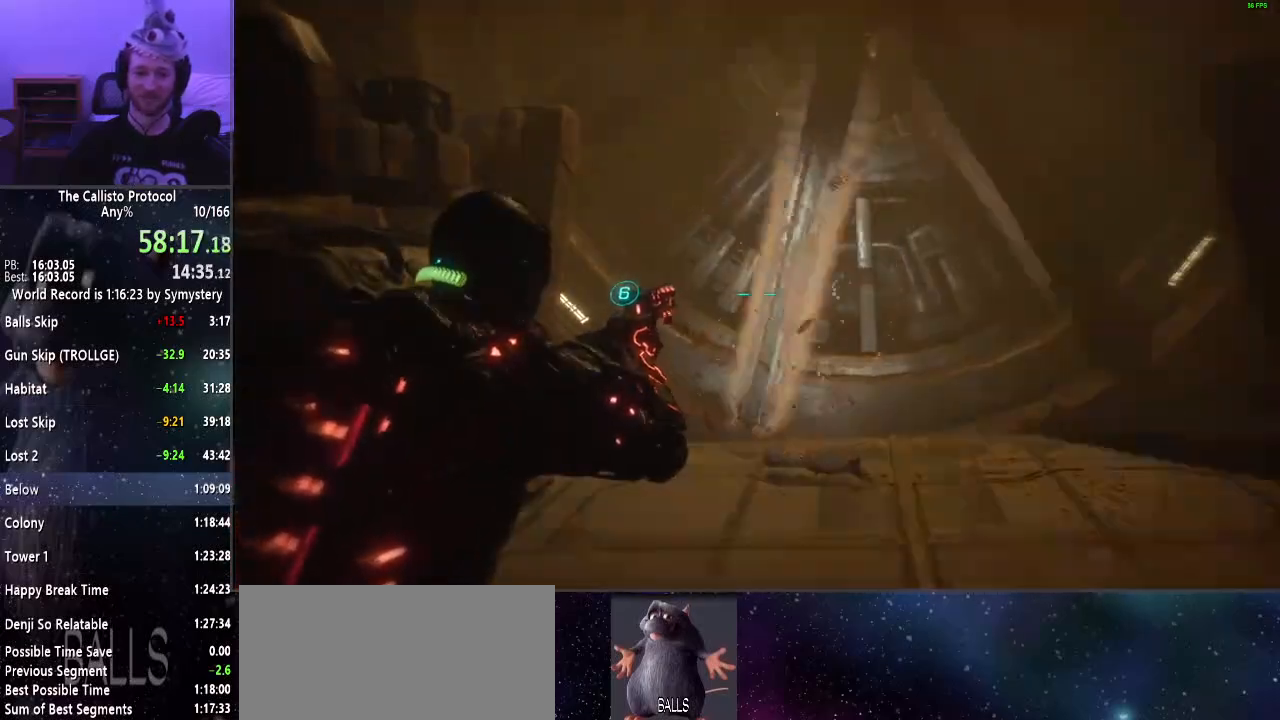
{"keys": [], "mouse": ["right"], "events": []}
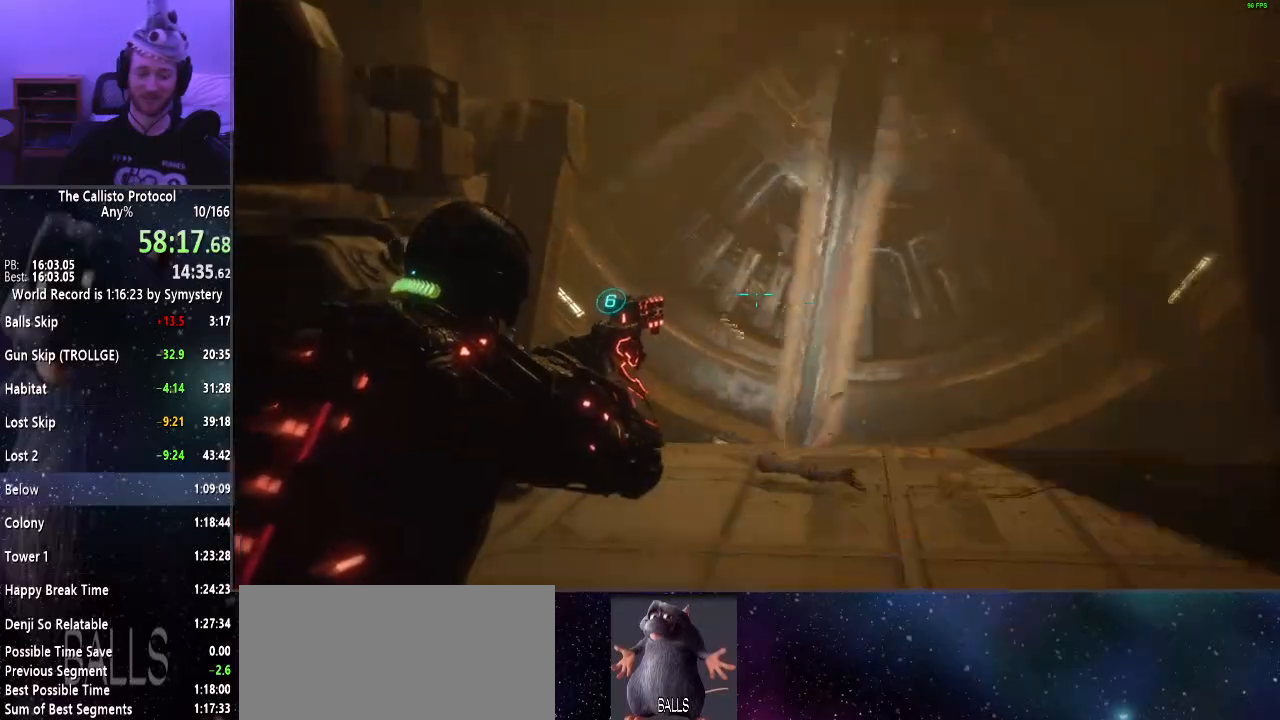
{"keys": [], "mouse": ["right"], "events": []}
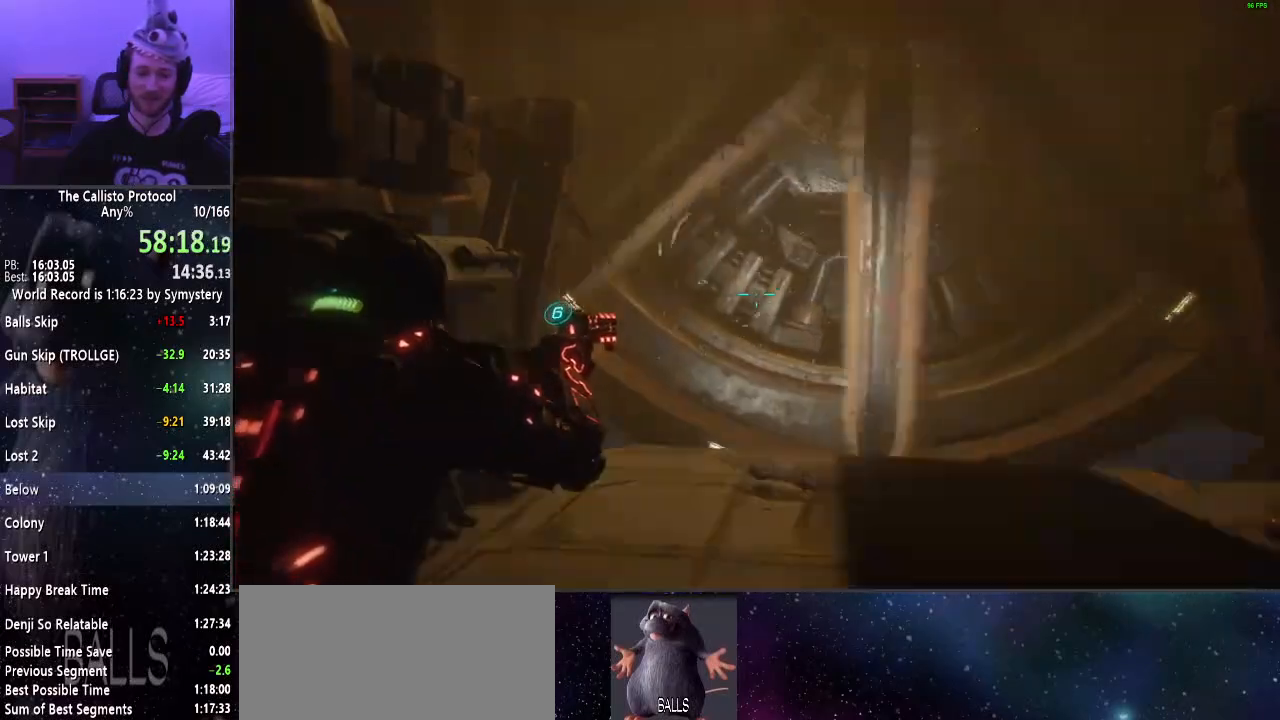
{"keys": [], "mouse": ["right"], "events": []}
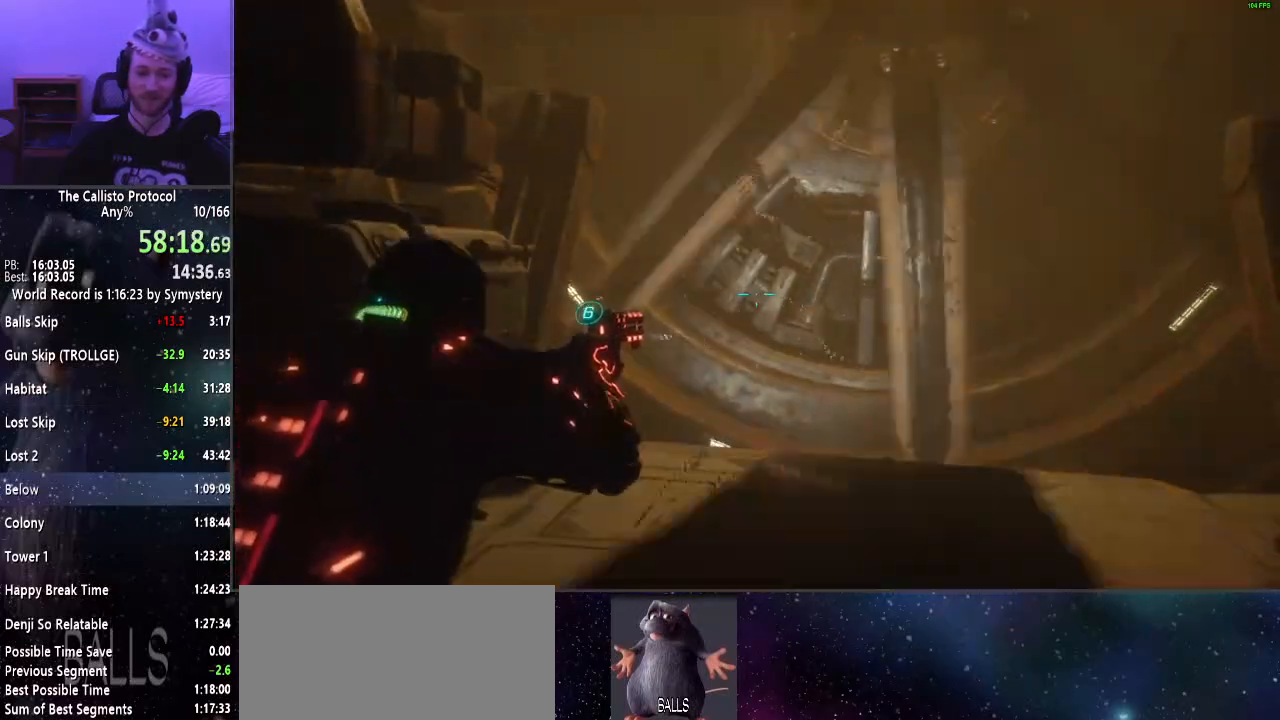
{"keys": [], "mouse": ["right"], "events": []}
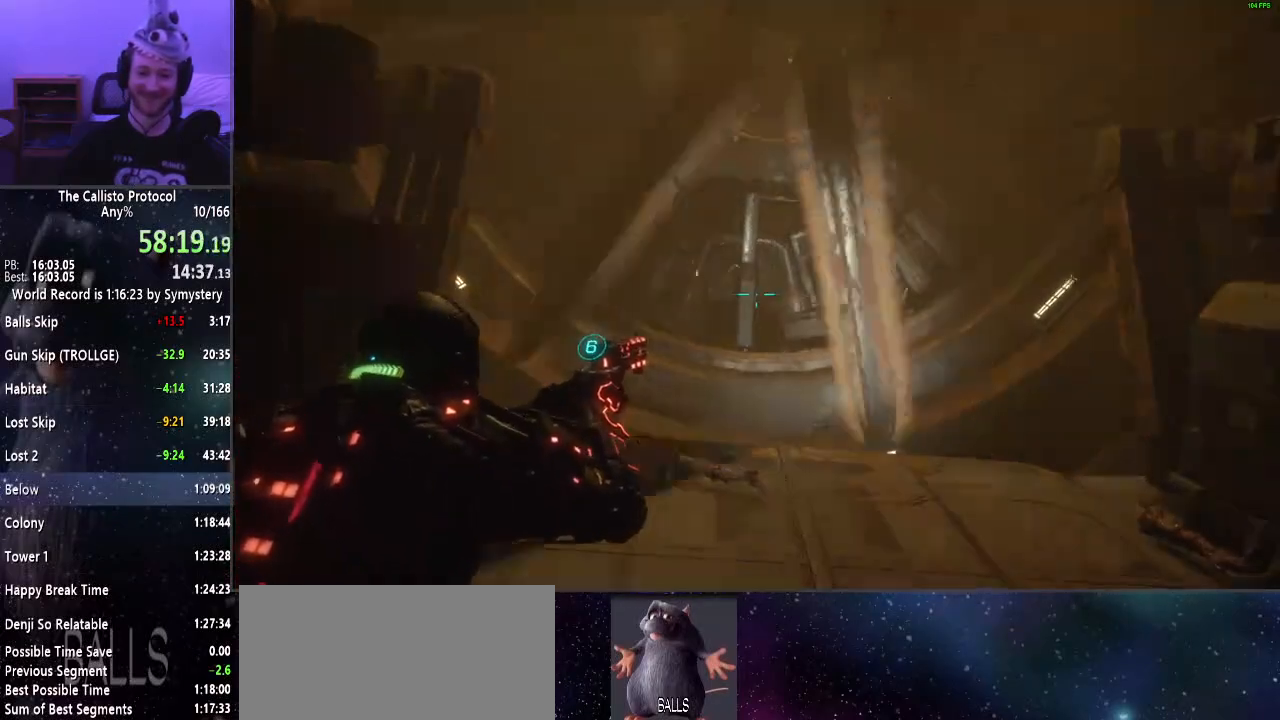
{"keys": [], "mouse": ["right"], "events": []}
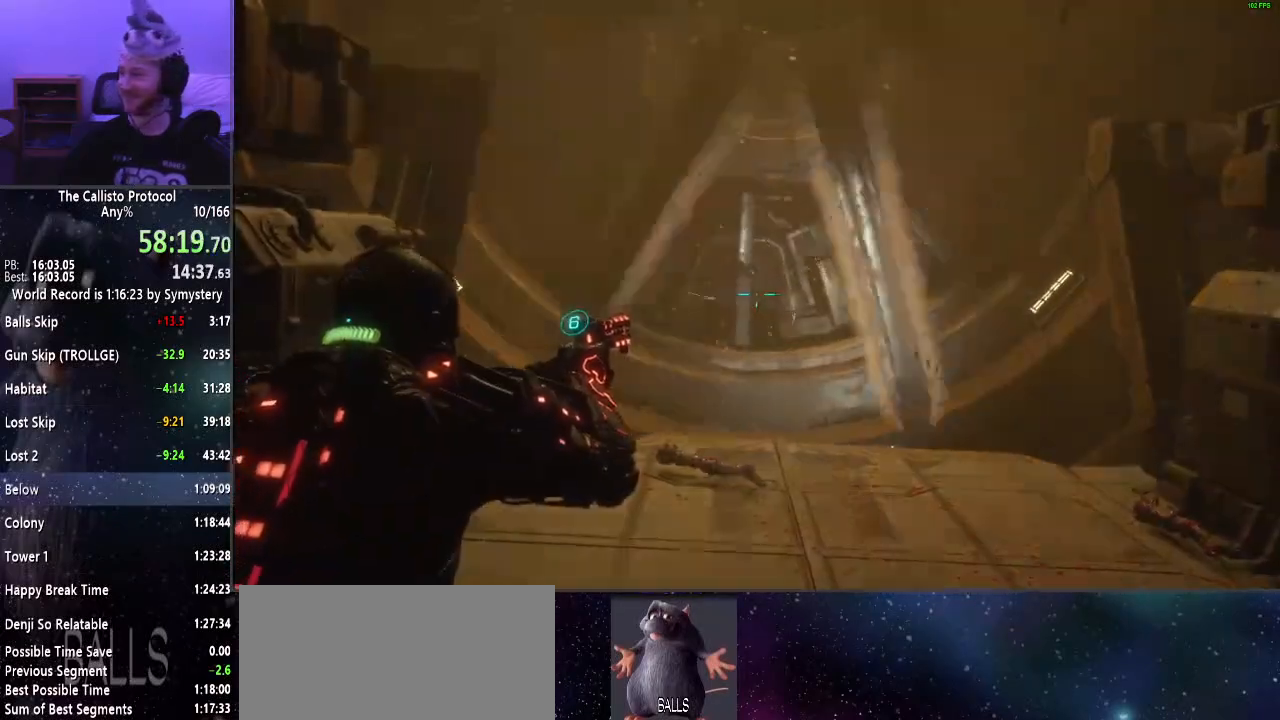
{"keys": [], "mouse": ["right"], "events": []}
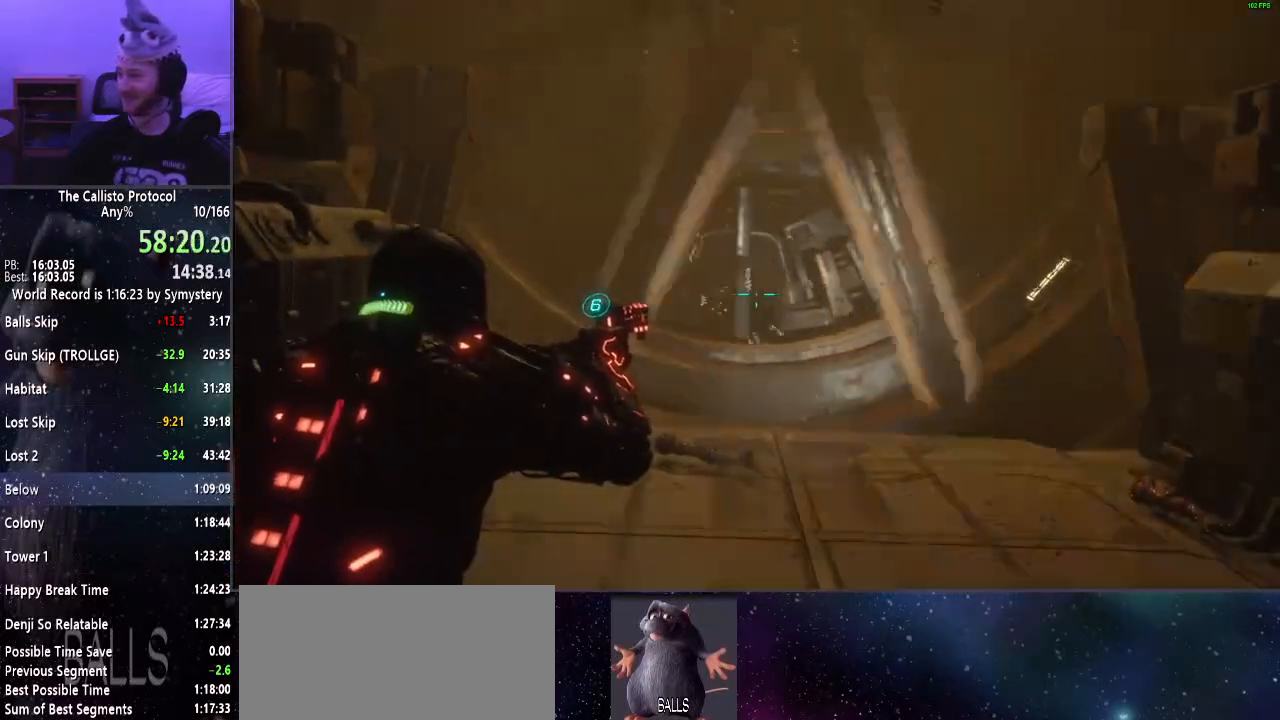
{"keys": ["d"], "mouse": ["right"], "events": [[200, "d", "down"]]}
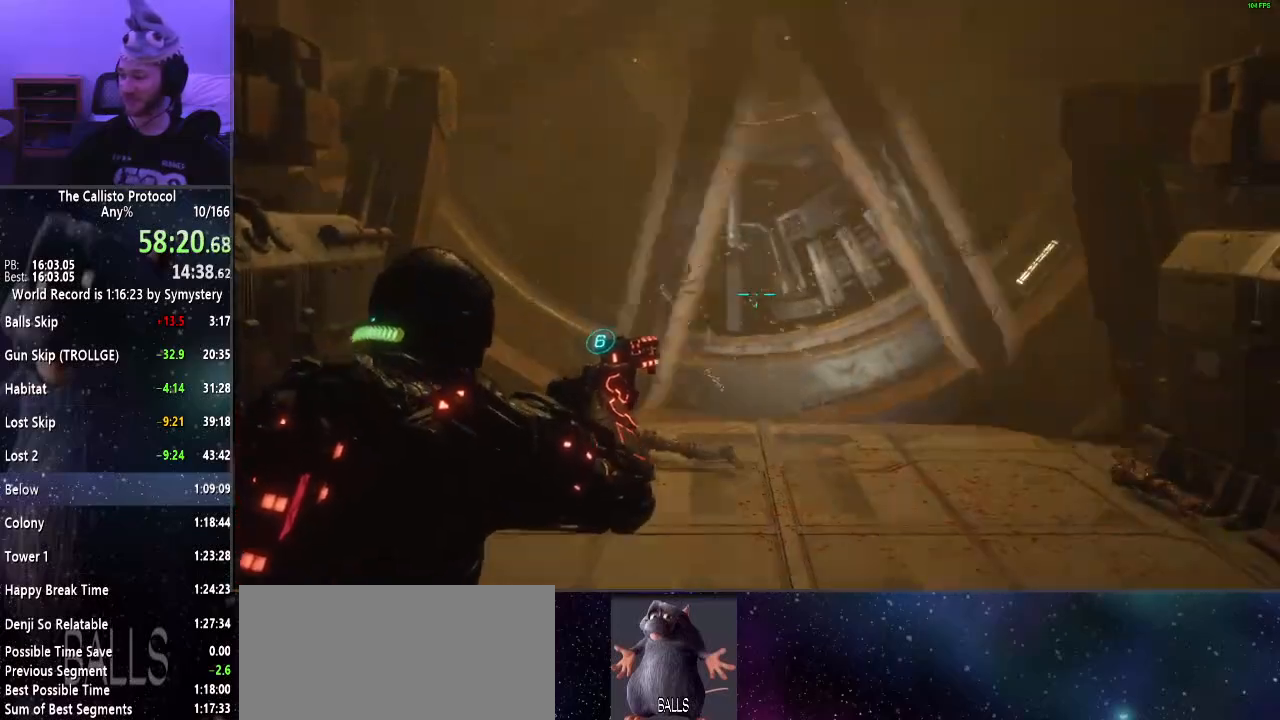
{"keys": ["a"], "mouse": ["right"], "events": [[267, "d", "up"], [500, "a", "down"]]}
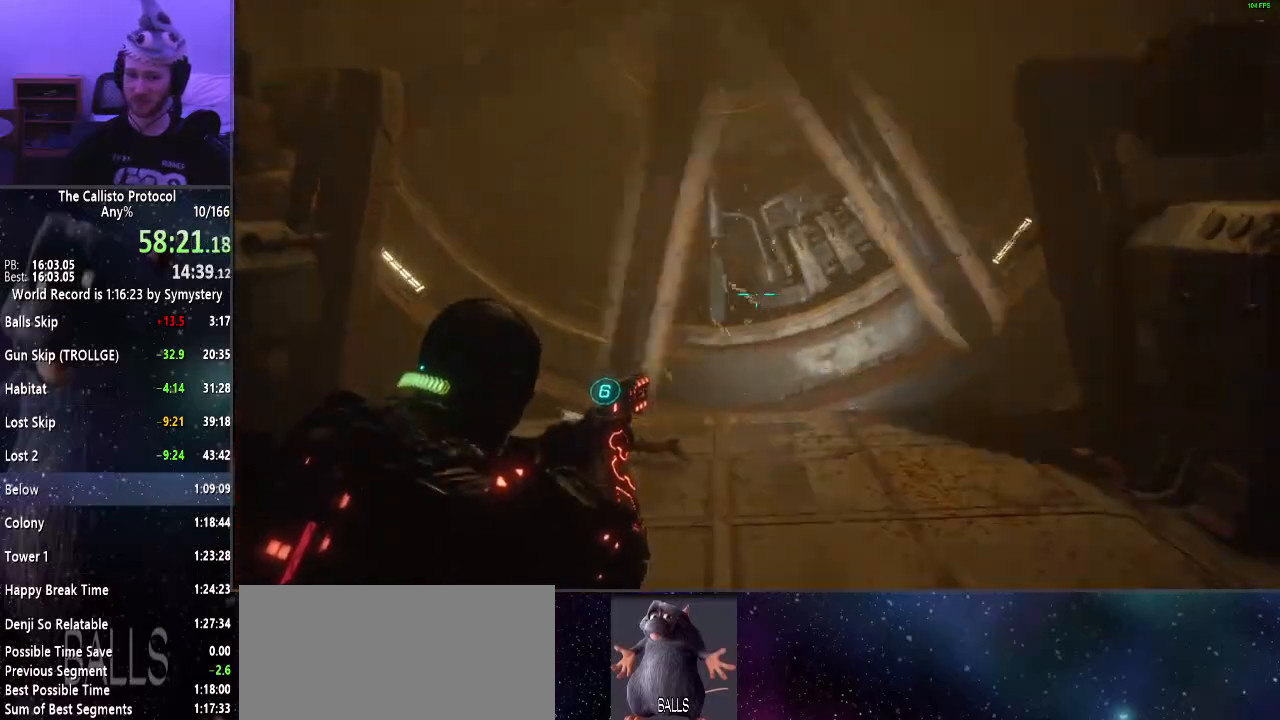
{"keys": [], "mouse": ["right"], "events": [[284, "a", "up"]]}
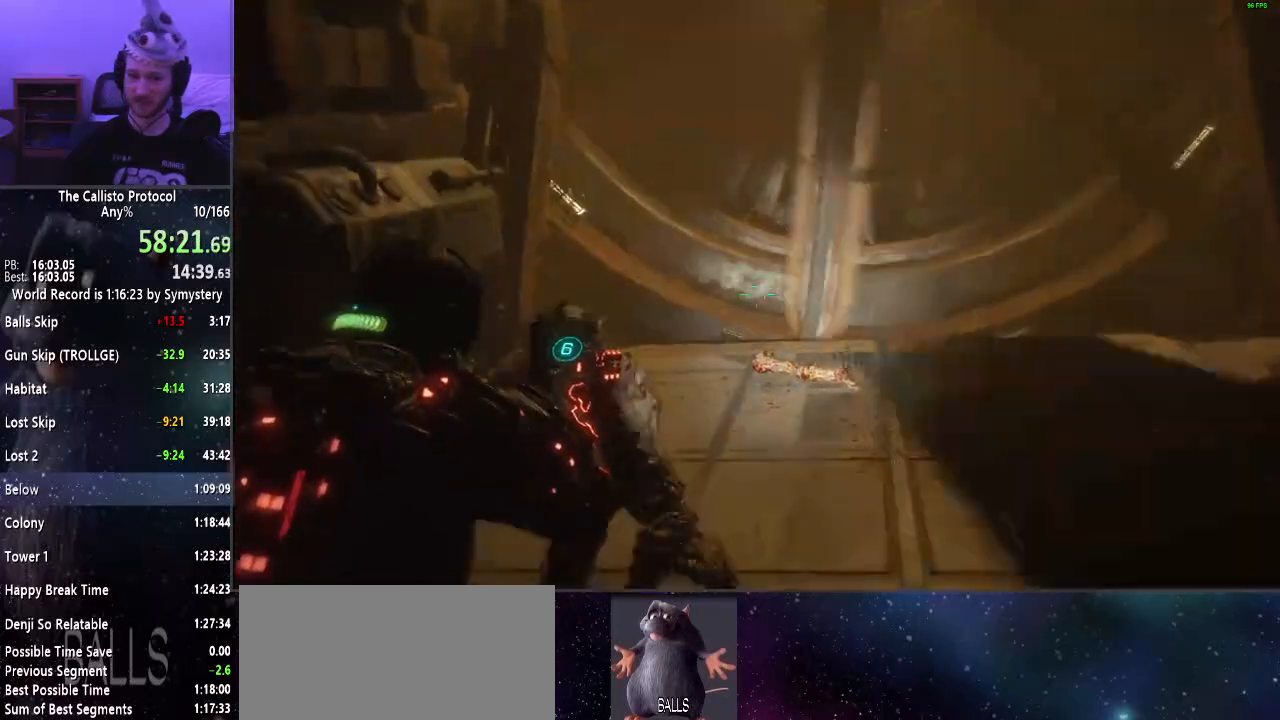
{"keys": ["d"], "mouse": [], "events": [[50, "f", "down"], [150, "f", "up"], [334, "mouse_left", "down"], [484, "d", "down"], [484, "mouse_left", "up"], [484, "mouse_right", "up"]]}
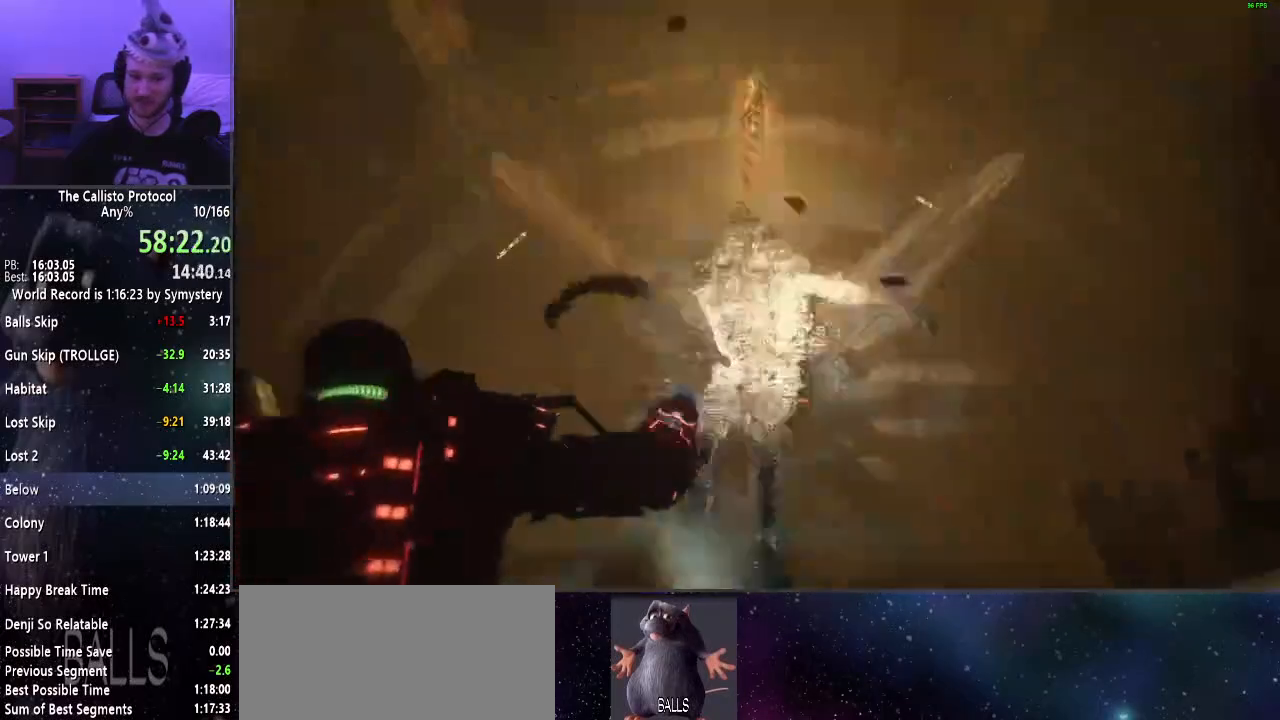
{"keys": ["shift", "w"], "mouse": [], "events": [[34, "shift", "down"], [134, "w", "down"], [217, "d", "up"]]}
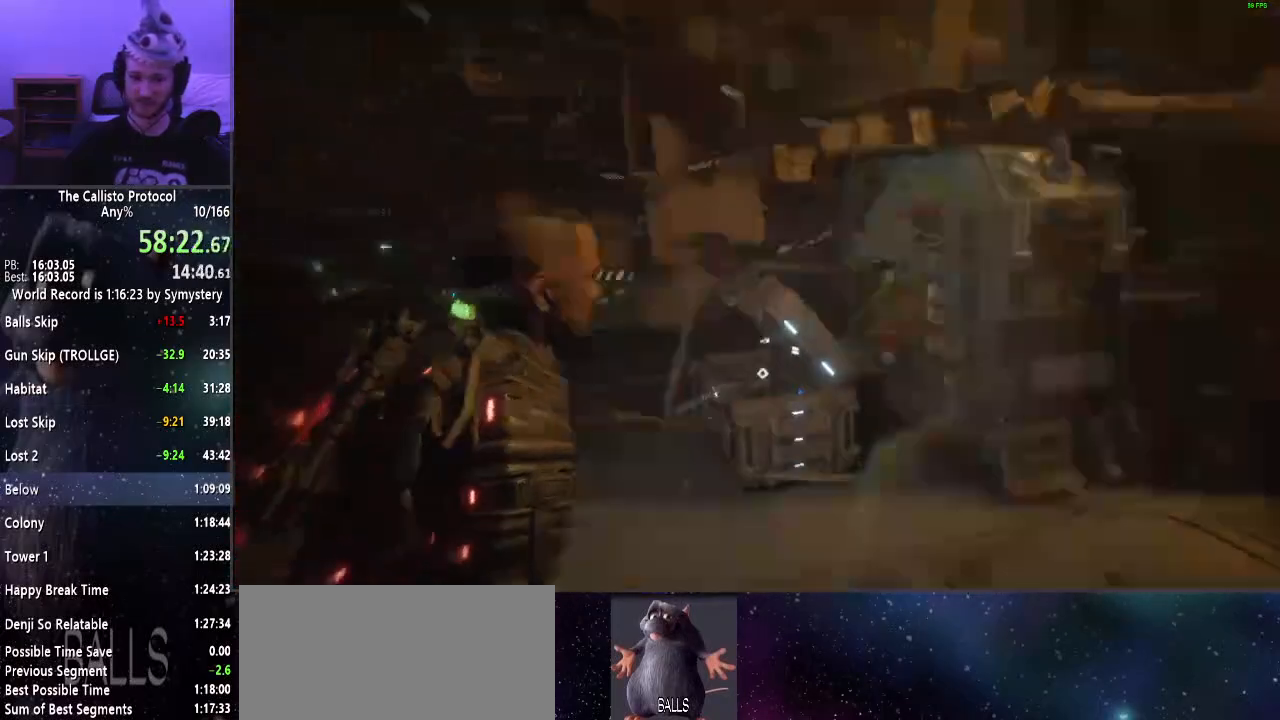
{"keys": ["shift", "w"], "mouse": [], "events": []}
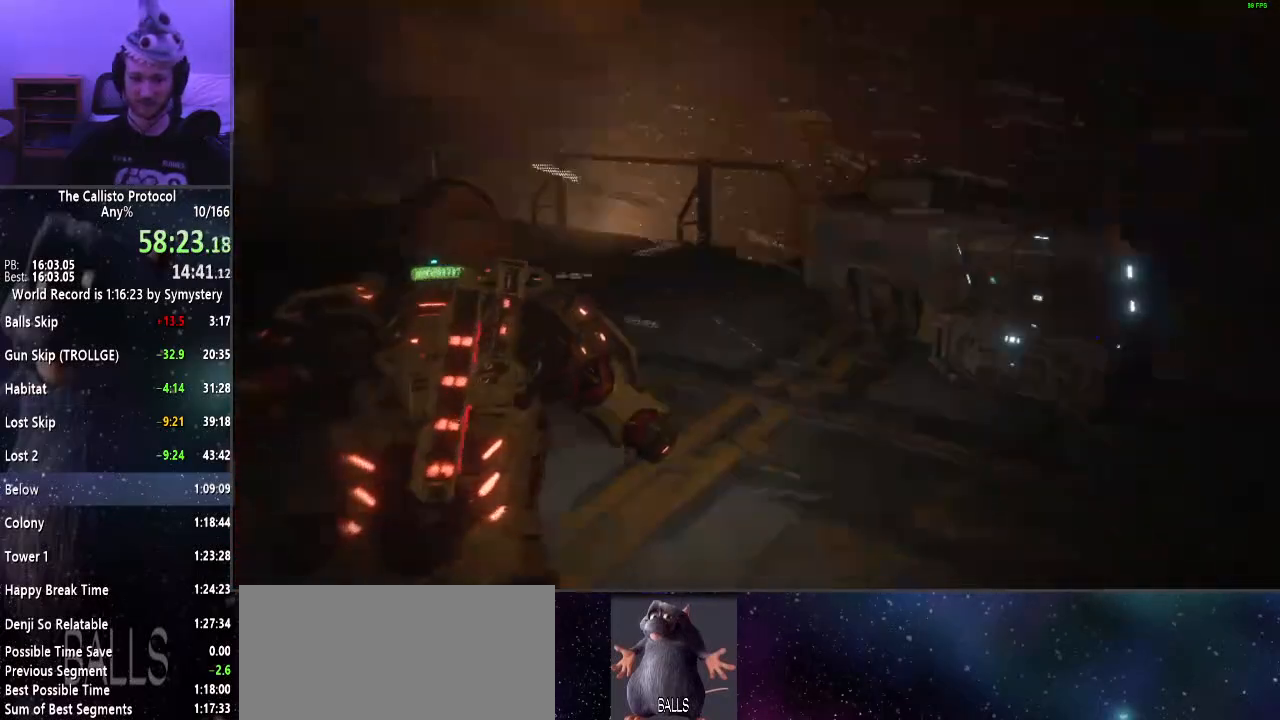
{"keys": ["d", "shift", "w"], "mouse": [], "events": [[484, "d", "down"]]}
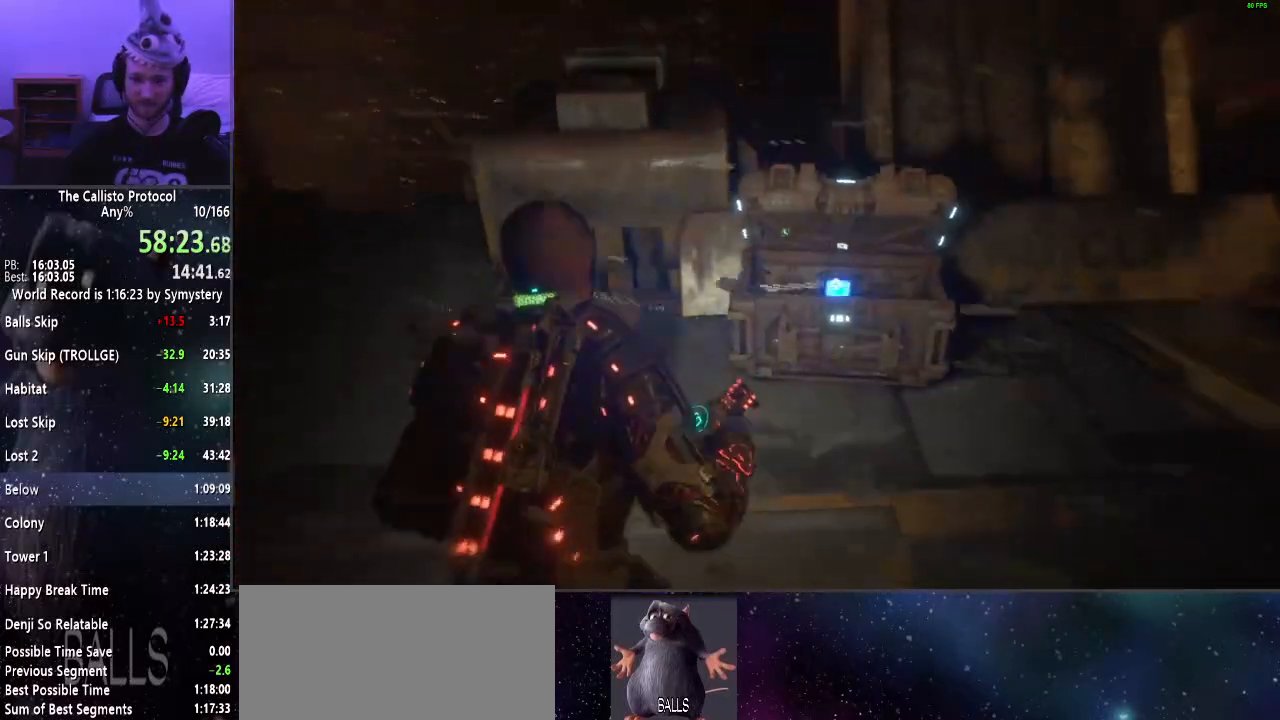
{"keys": [], "mouse": [], "events": [[84, "d", "up"], [184, "shift", "up"], [300, "w", "up"]]}